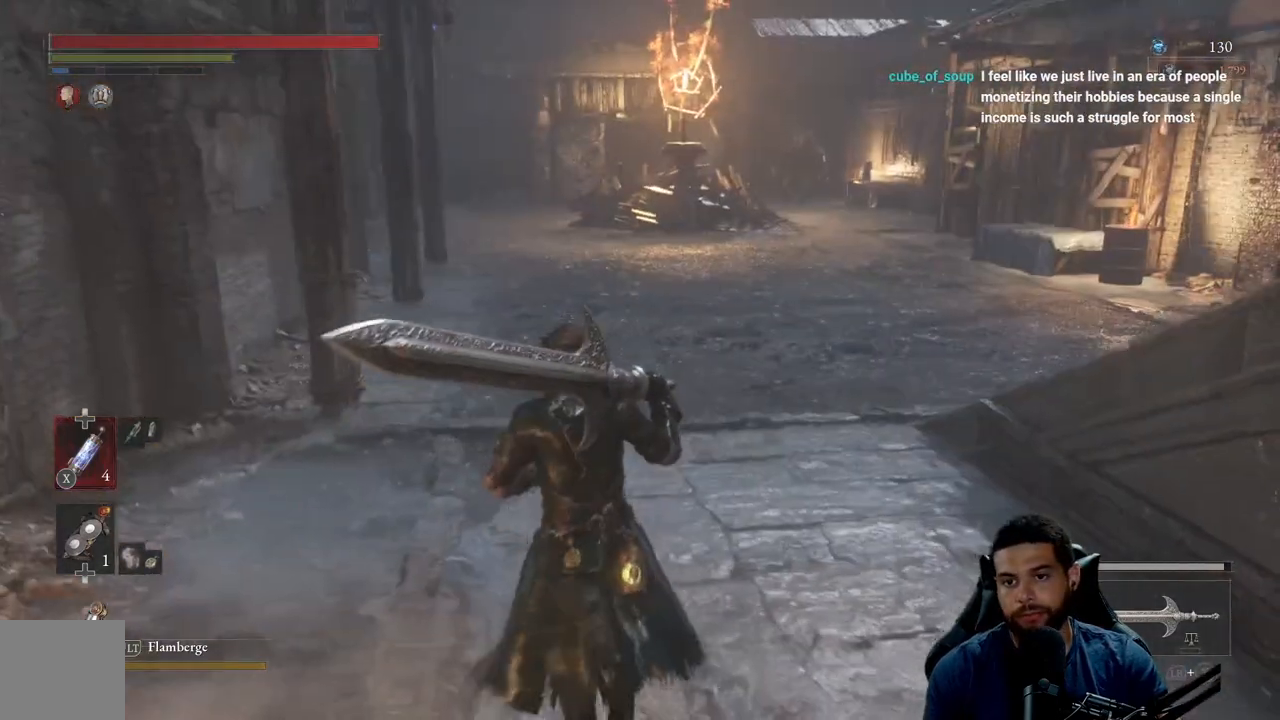
Gameplay with a controller (Xbox layout); each line is a JSON object with the inputs held at the frame after it. "events" lists button and stick changes between this image and that frame as [ms after this image, input, new state], when the widget could be followed in between. Not read: SHARE.
{"buttons": ["B"], "left_stick": "up-left", "right_stick": "center", "events": [[100, "right_stick", "right"], [217, "right_stick", "center"], [250, "left_stick", "up-left"], [350, "B", "down"]]}
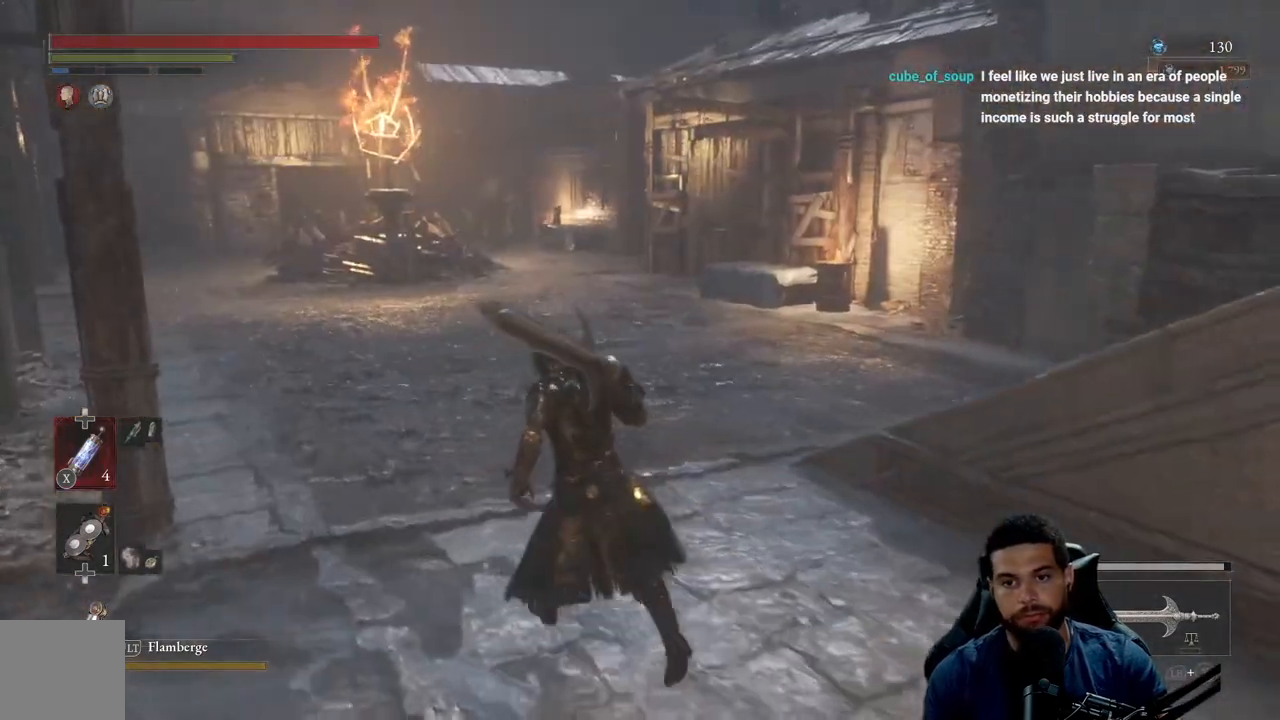
{"buttons": [], "left_stick": "down-right", "right_stick": "center", "events": [[433, "left_stick", "down-left"], [500, "B", "up"], [500, "left_stick", "down-right"]]}
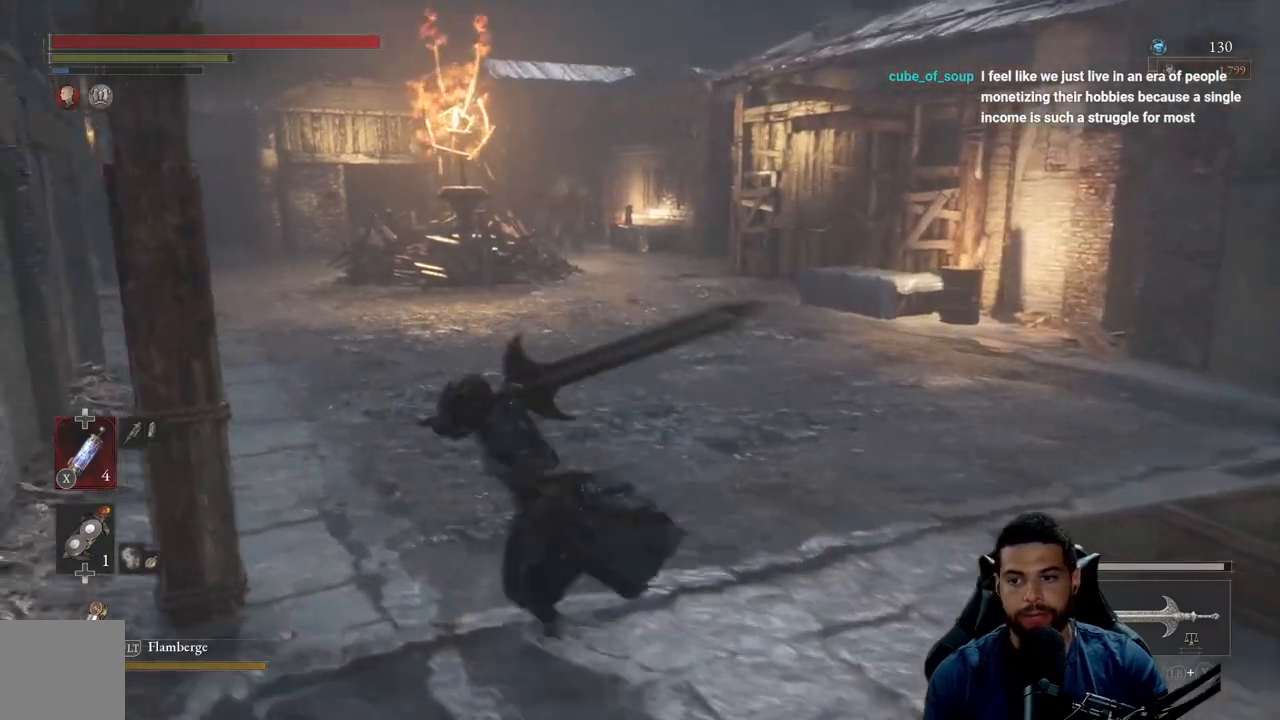
{"buttons": [], "left_stick": "center", "right_stick": "center", "events": [[33, "left_stick", "right"], [200, "left_stick", "up"], [333, "left_stick", "center"]]}
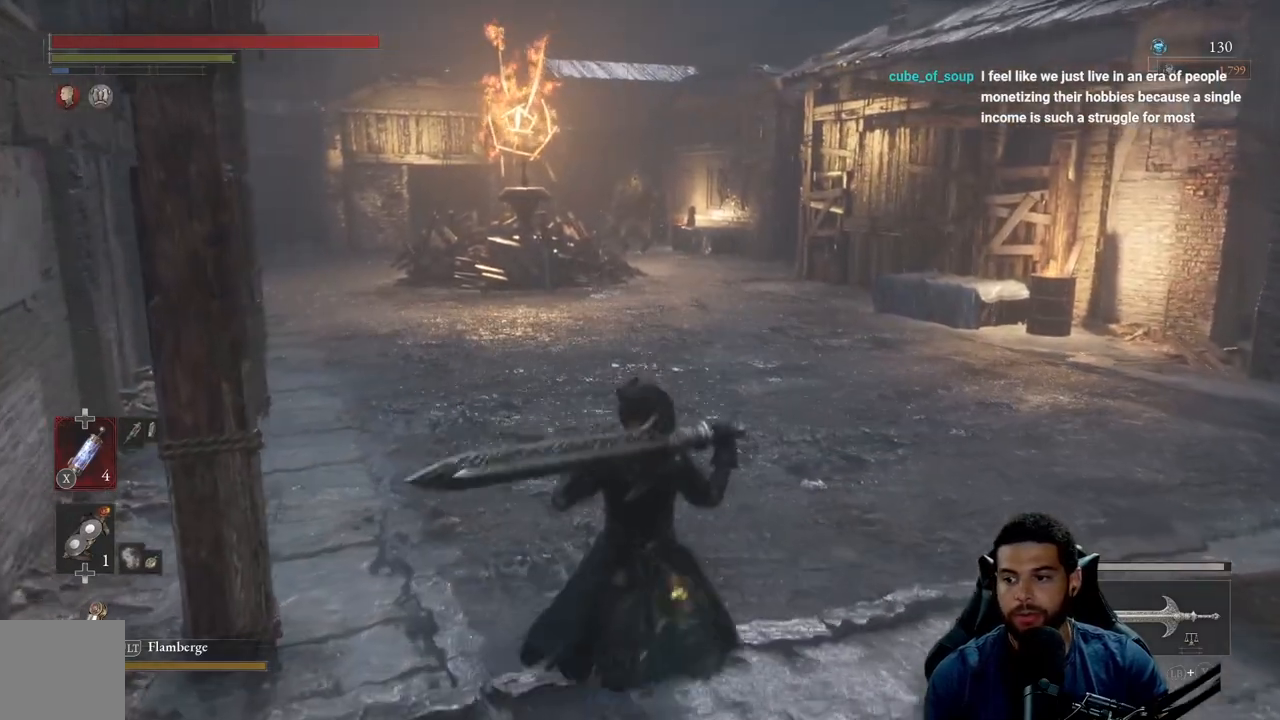
{"buttons": [], "left_stick": "up-right", "right_stick": "left", "events": [[450, "left_stick", "up"], [450, "right_stick", "left"], [500, "left_stick", "up-right"]]}
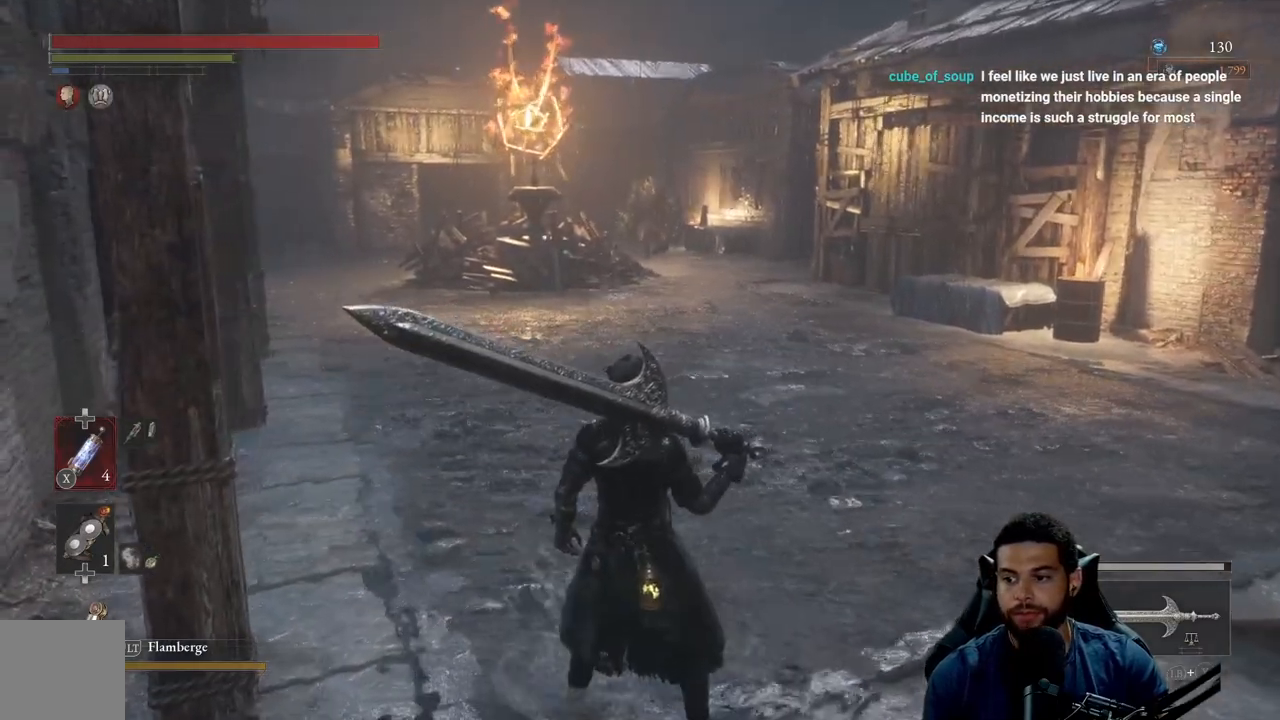
{"buttons": [], "left_stick": "center", "right_stick": "center", "events": [[83, "right_stick", "center"], [217, "left_stick", "center"]]}
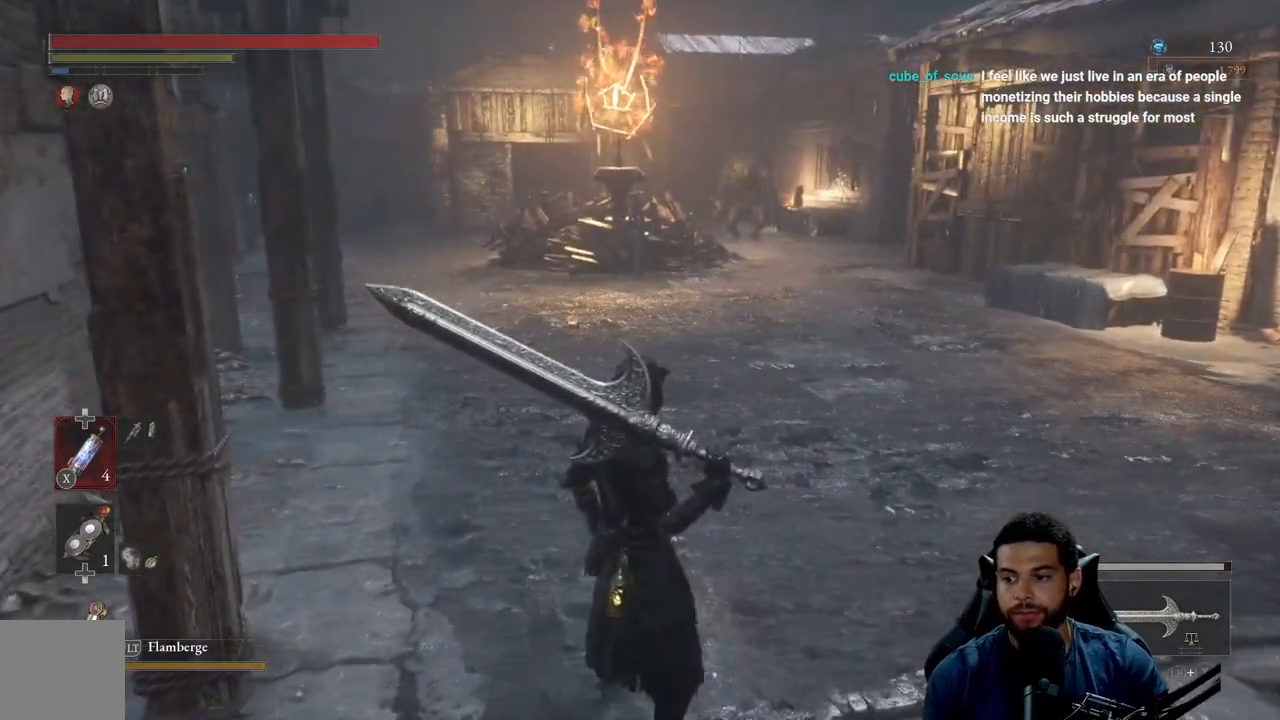
{"buttons": [], "left_stick": "up", "right_stick": "center", "events": [[33, "right_stick", "right"], [200, "right_stick", "center"], [417, "left_stick", "up"]]}
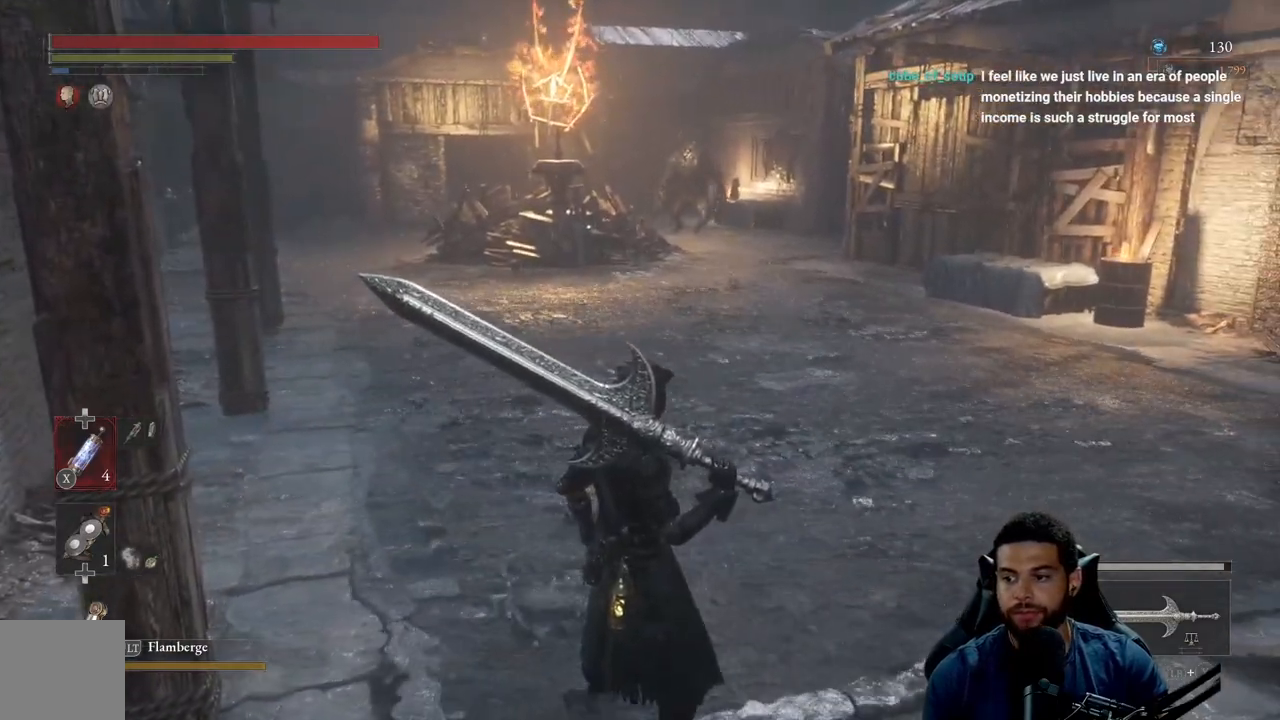
{"buttons": [], "left_stick": "up", "right_stick": "center", "events": [[67, "right_stick", "left"], [217, "right_stick", "center"]]}
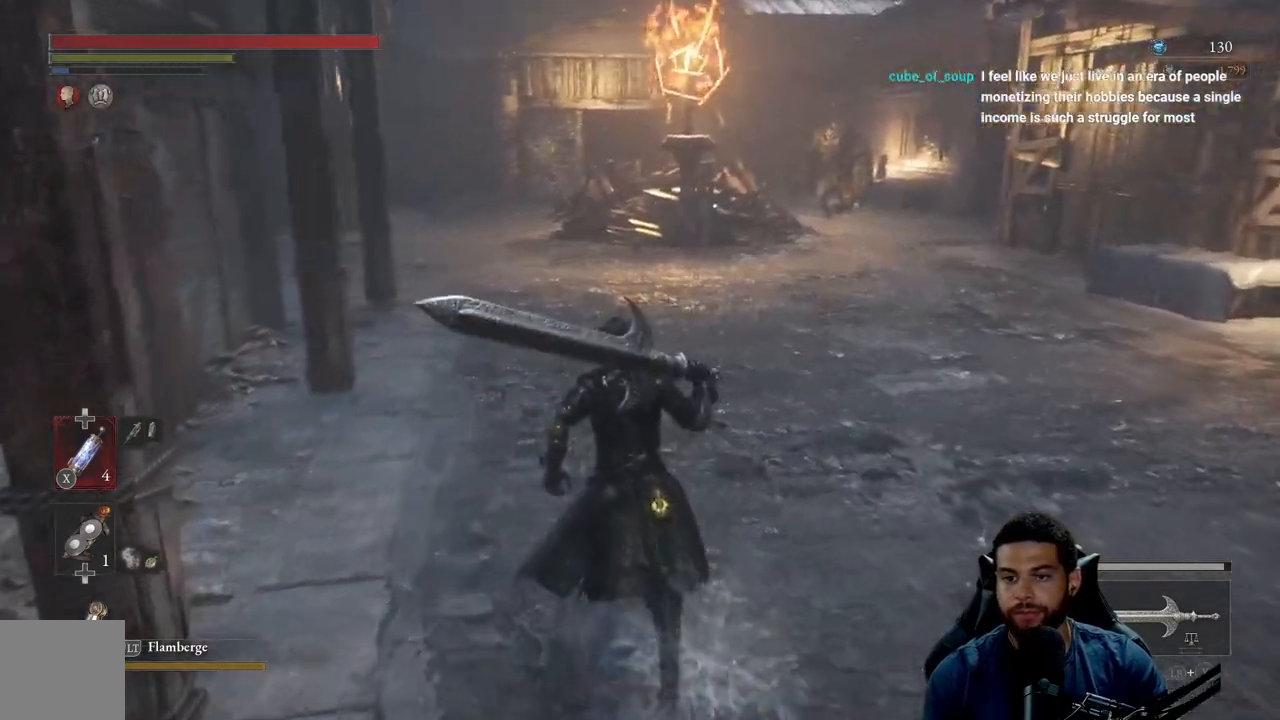
{"buttons": [], "left_stick": "down", "right_stick": "right", "events": [[150, "left_stick", "center"], [183, "right_stick", "right"], [233, "left_stick", "left"], [300, "left_stick", "down-left"], [333, "right_stick", "center"], [450, "right_stick", "right"], [483, "left_stick", "down"]]}
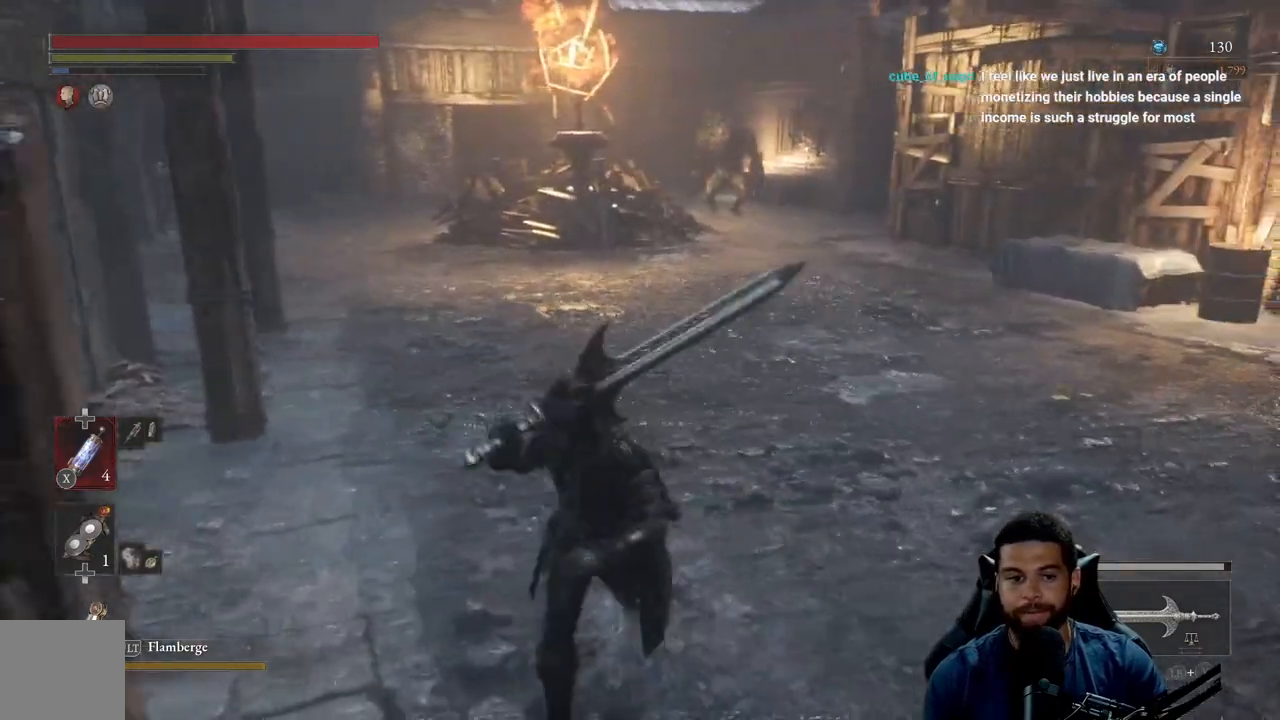
{"buttons": ["DPAD_DOWN"], "left_stick": "center", "right_stick": "up", "events": [[100, "right_stick", "center"], [150, "left_stick", "down-right"], [217, "right_stick", "up-right"], [383, "left_stick", "center"], [417, "right_stick", "up"], [467, "DPAD_DOWN", "down"]]}
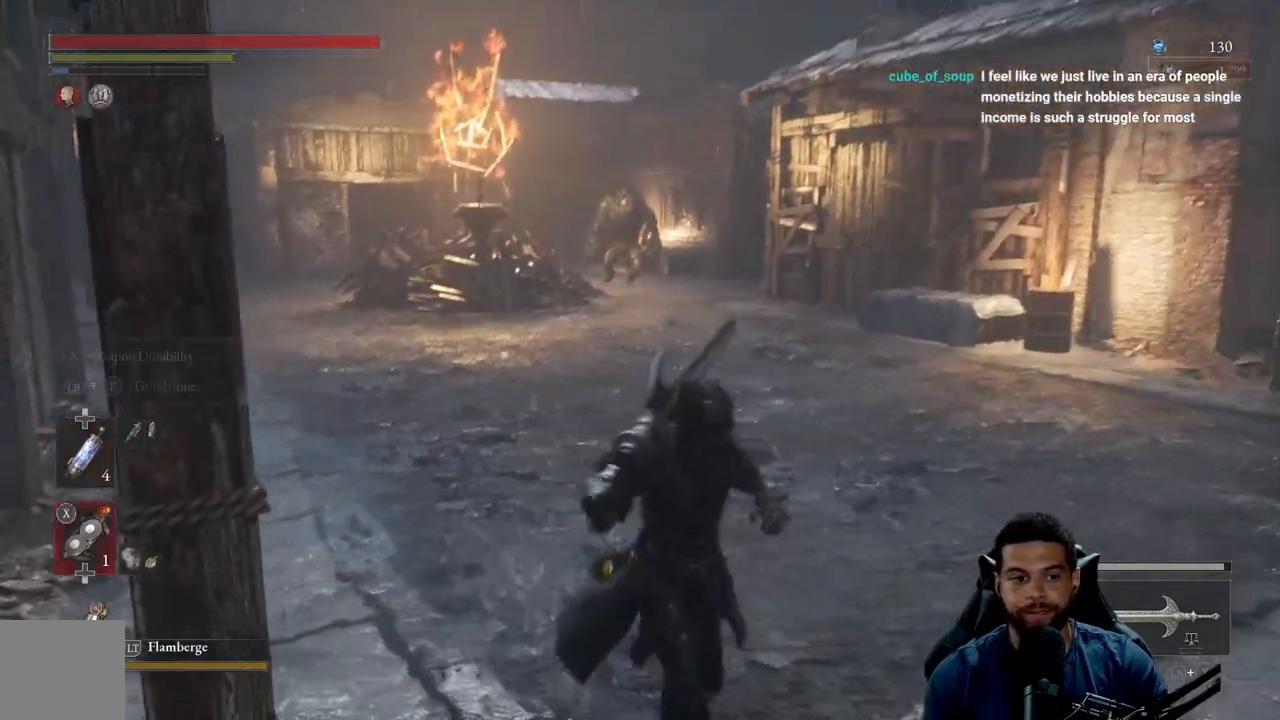
{"buttons": ["L1"], "left_stick": "down-right", "right_stick": "center", "events": [[67, "DPAD_DOWN", "up"], [167, "right_stick", "center"], [267, "left_stick", "down-right"], [417, "L1", "down"]]}
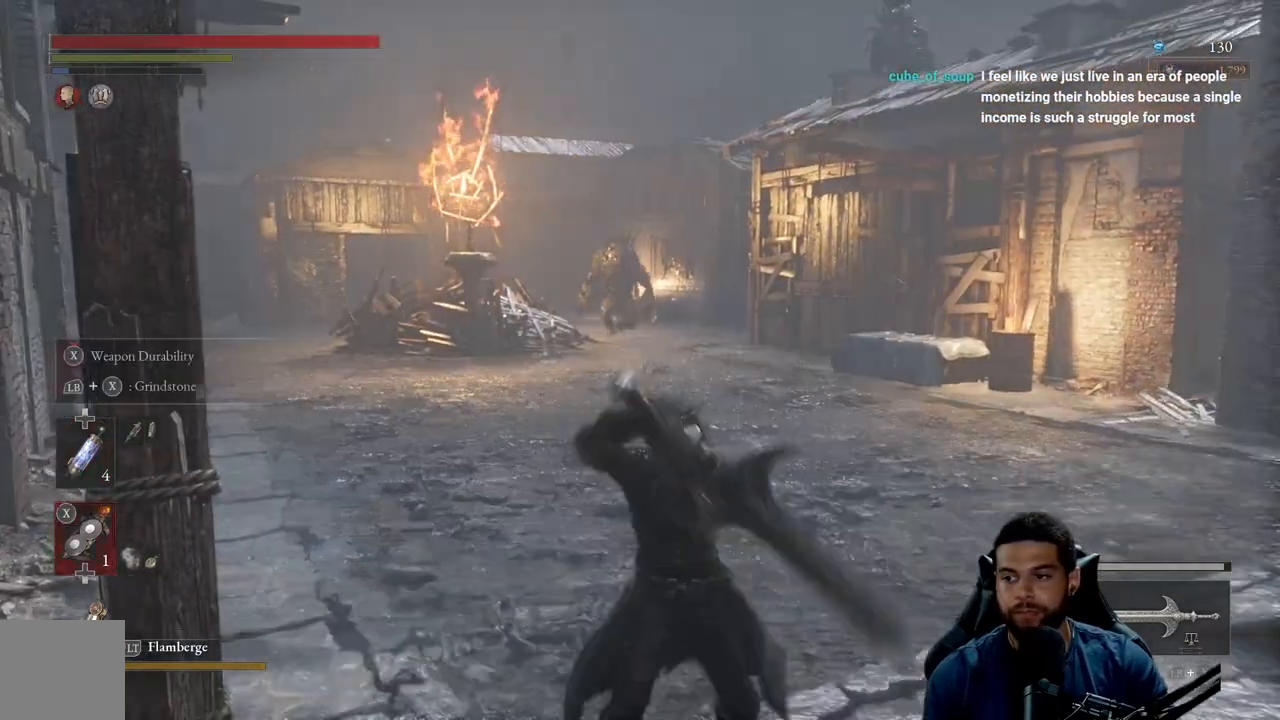
{"buttons": ["X", "L1"], "left_stick": "down-right", "right_stick": "center", "events": [[317, "X", "down"]]}
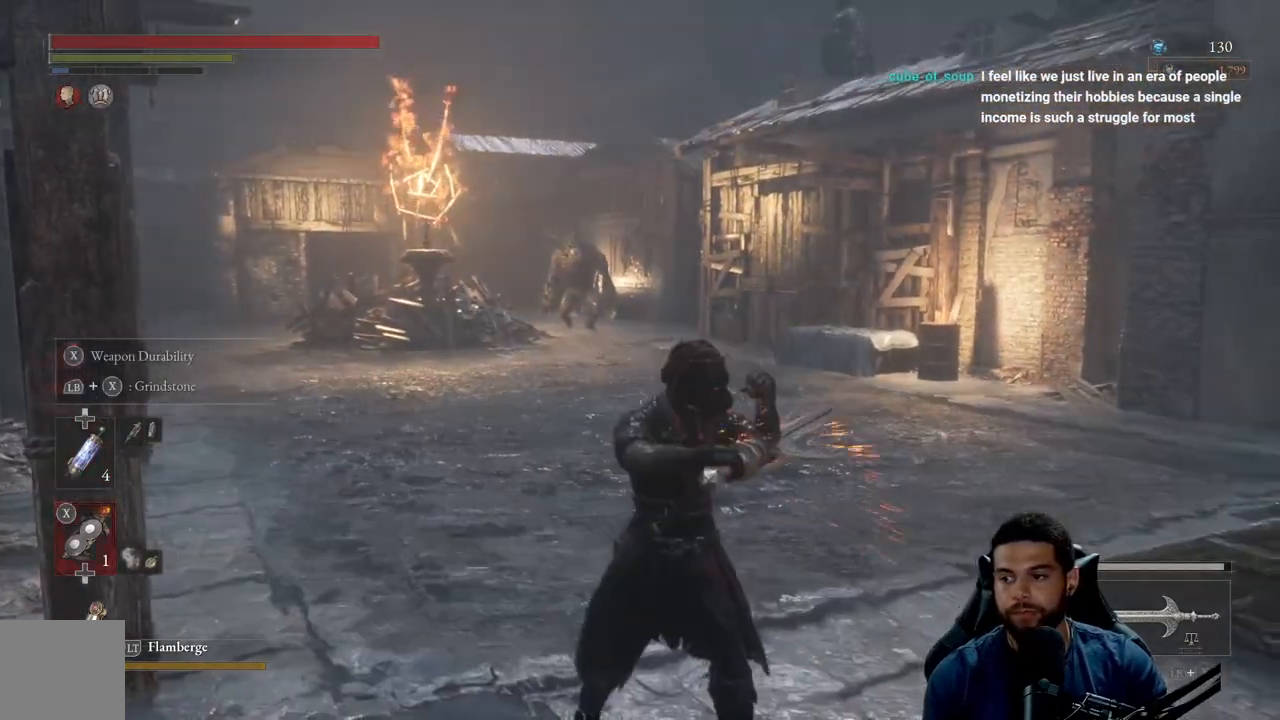
{"buttons": ["X", "L1"], "left_stick": "down-right", "right_stick": "center", "events": []}
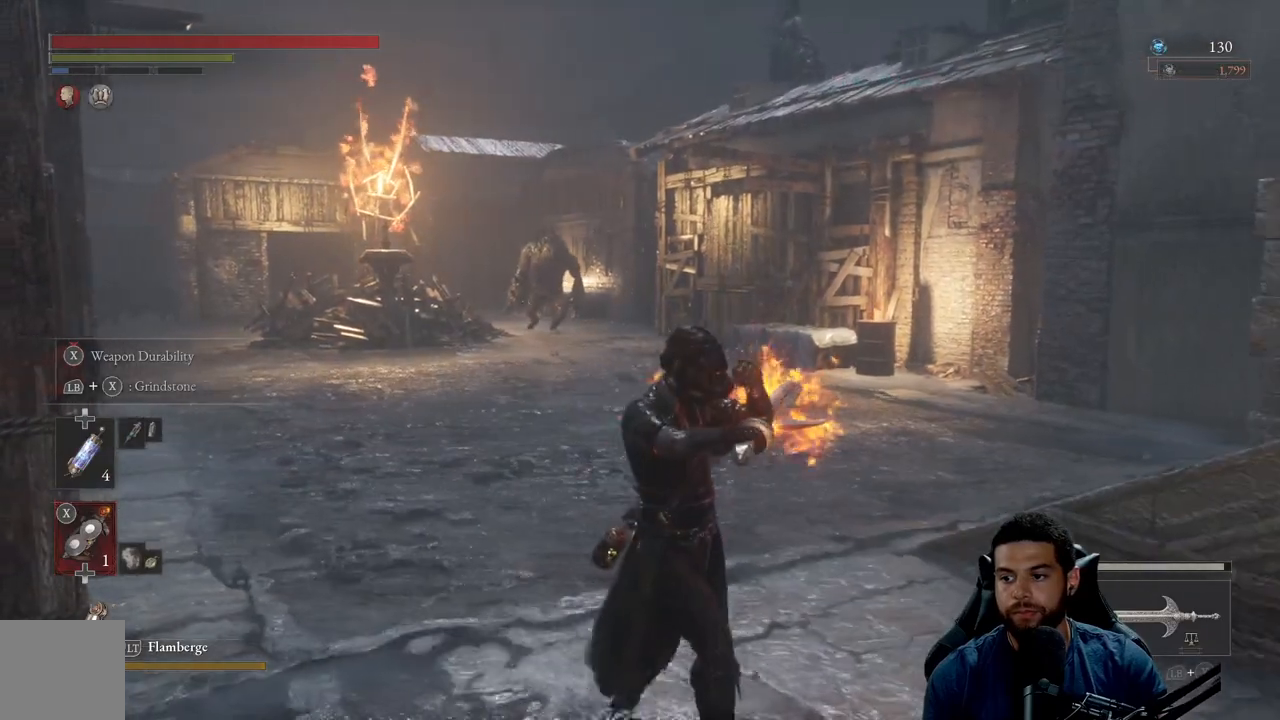
{"buttons": ["X", "L1"], "left_stick": "down-right", "right_stick": "center", "events": []}
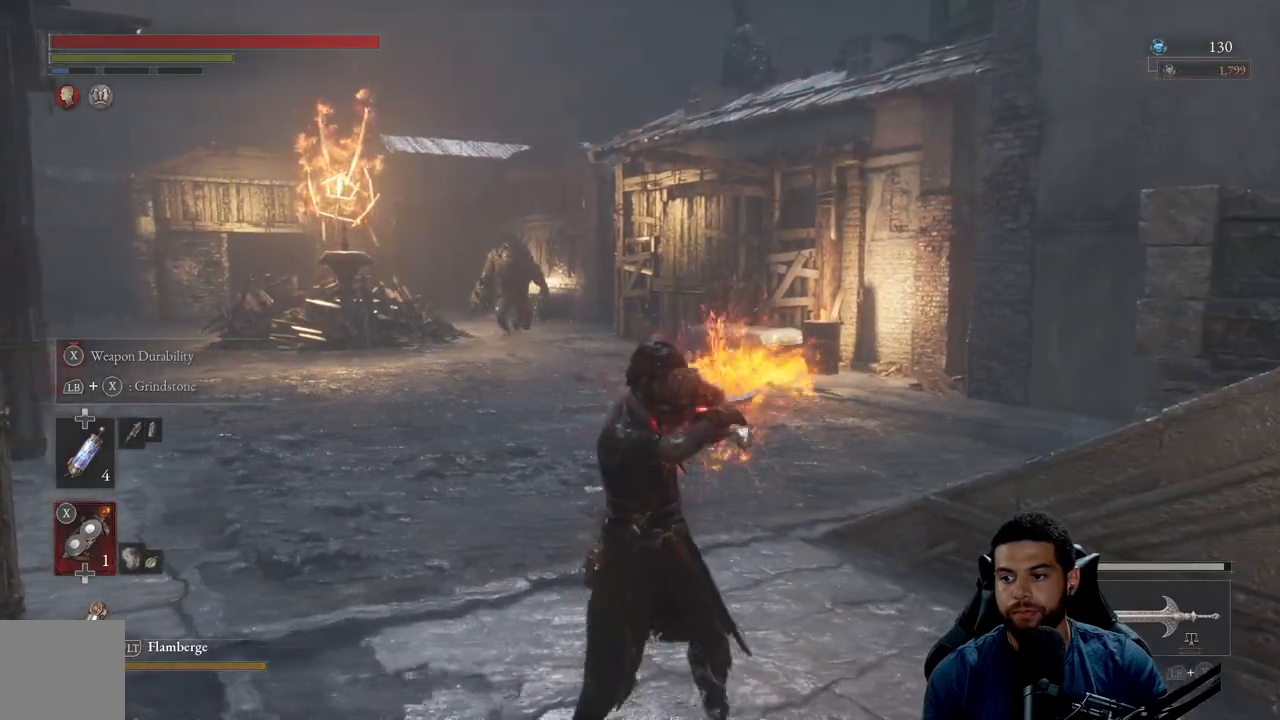
{"buttons": ["X", "L1"], "left_stick": "up-left", "right_stick": "center", "events": [[217, "left_stick", "down"], [400, "left_stick", "left"], [500, "left_stick", "up-left"]]}
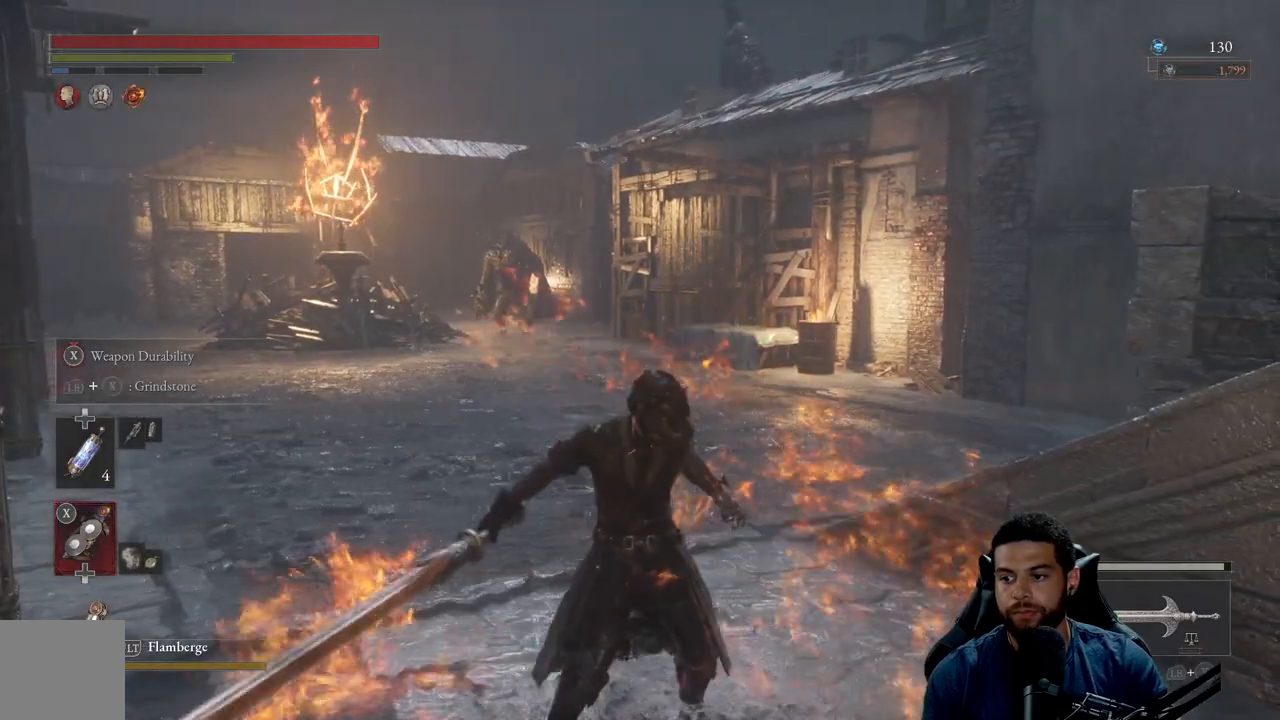
{"buttons": [], "left_stick": "up-right", "right_stick": "center", "events": [[117, "X", "up"], [183, "L1", "up"], [217, "left_stick", "up"], [217, "right_stick", "down-left"], [367, "left_stick", "up-right"], [367, "right_stick", "center"]]}
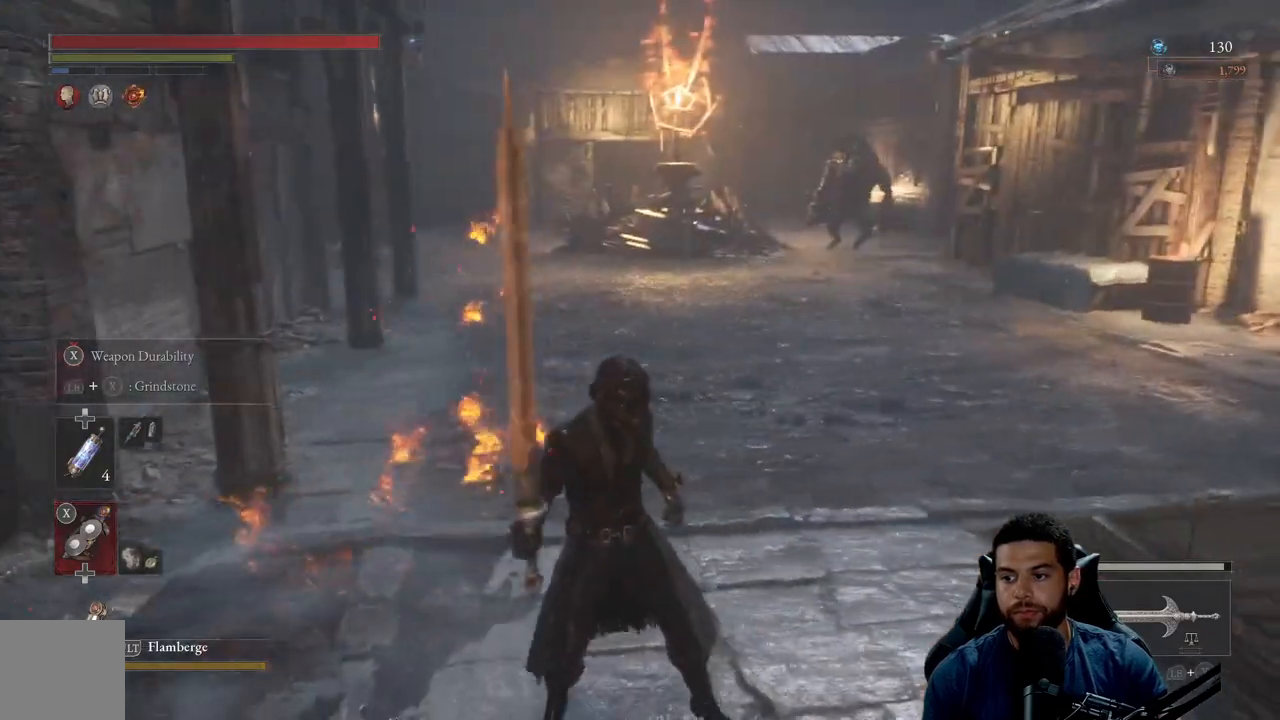
{"buttons": [], "left_stick": "up-left", "right_stick": "center", "events": [[67, "left_stick", "up"], [167, "right_stick", "right"], [333, "right_stick", "center"], [433, "left_stick", "up-left"]]}
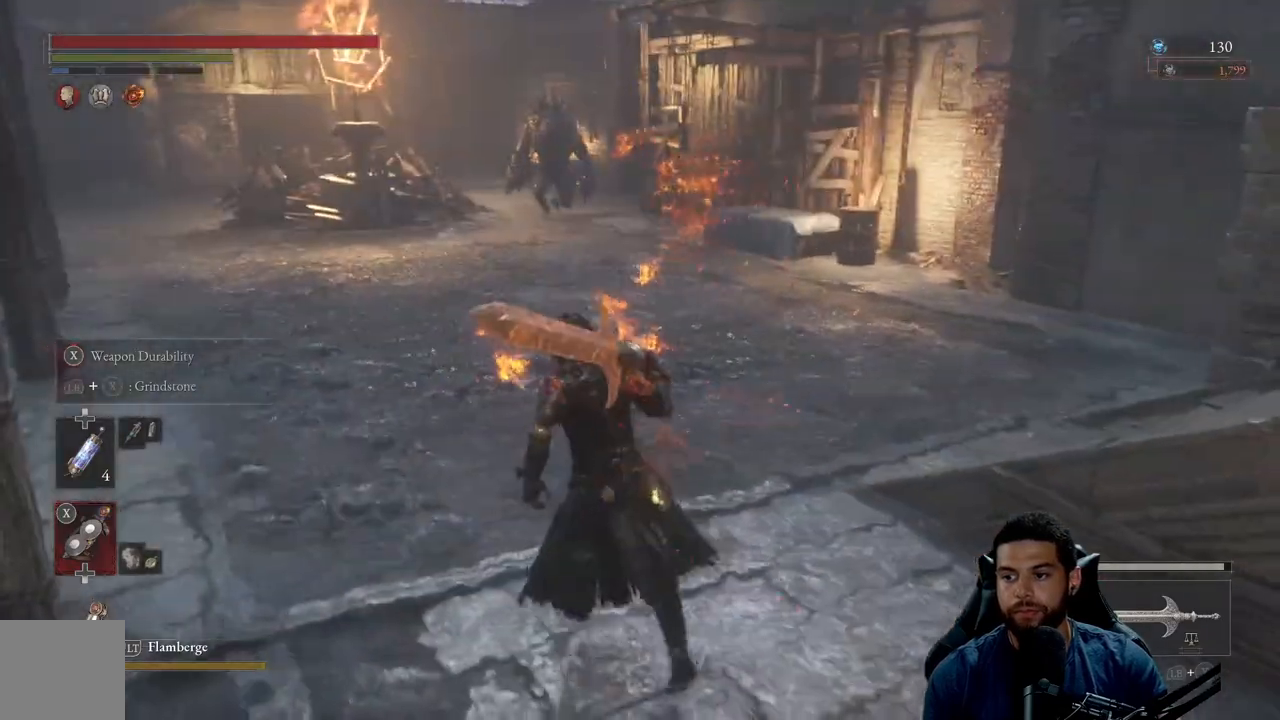
{"buttons": [], "left_stick": "center", "right_stick": "center", "events": [[483, "left_stick", "center"]]}
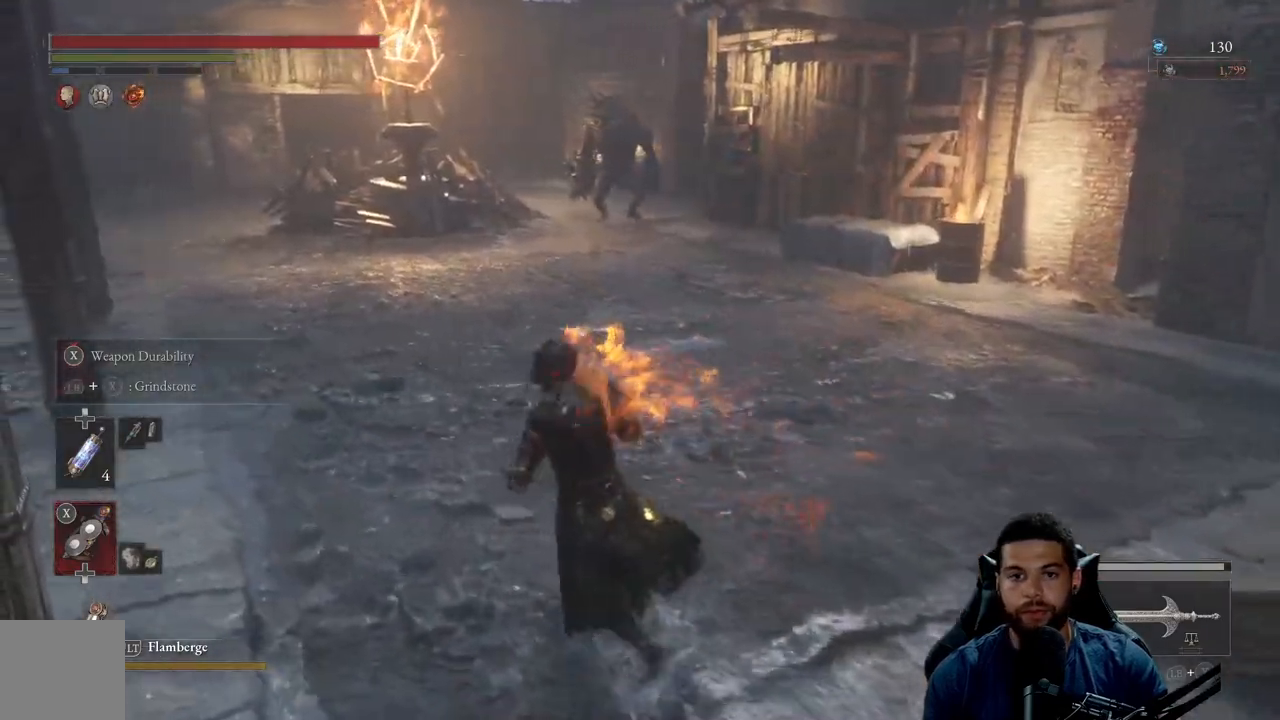
{"buttons": [], "left_stick": "right", "right_stick": "up-left", "events": [[83, "right_stick", "up-right"], [100, "left_stick", "down"], [150, "left_stick", "down-right"], [433, "left_stick", "right"], [483, "right_stick", "up-left"]]}
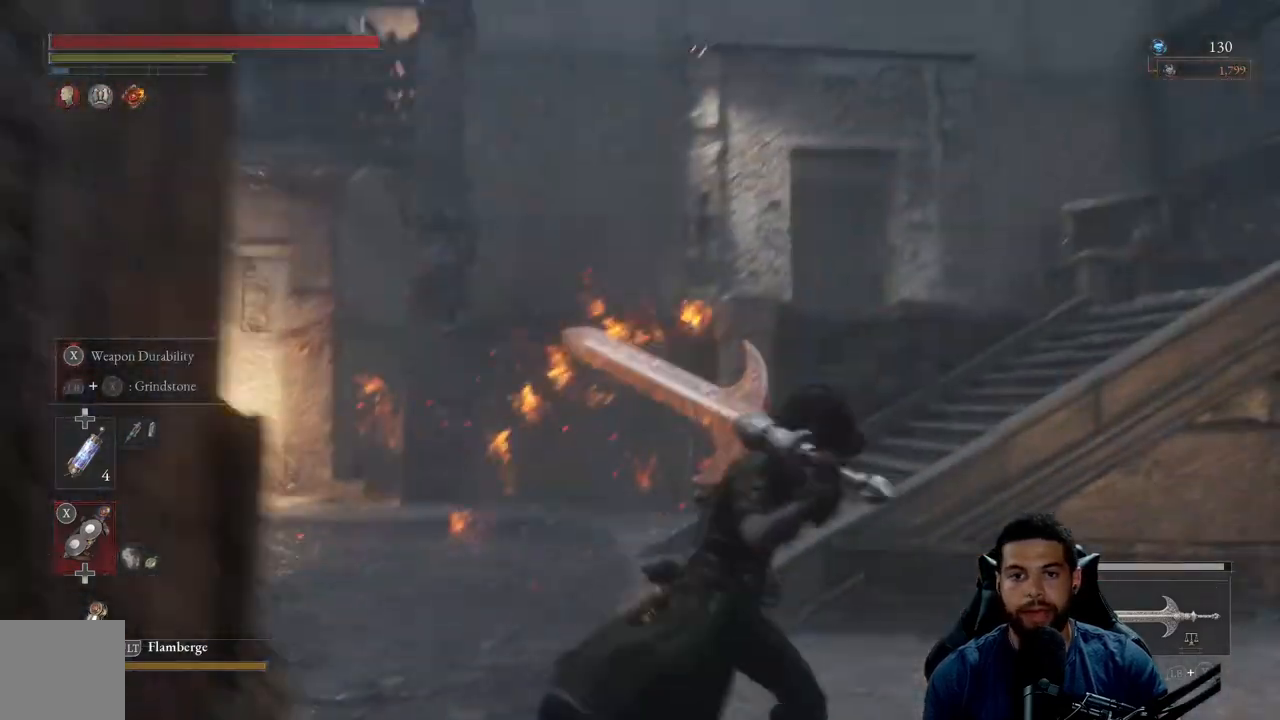
{"buttons": [], "left_stick": "center", "right_stick": "center", "events": [[150, "left_stick", "down-right"], [150, "right_stick", "left"], [300, "left_stick", "center"], [300, "right_stick", "center"]]}
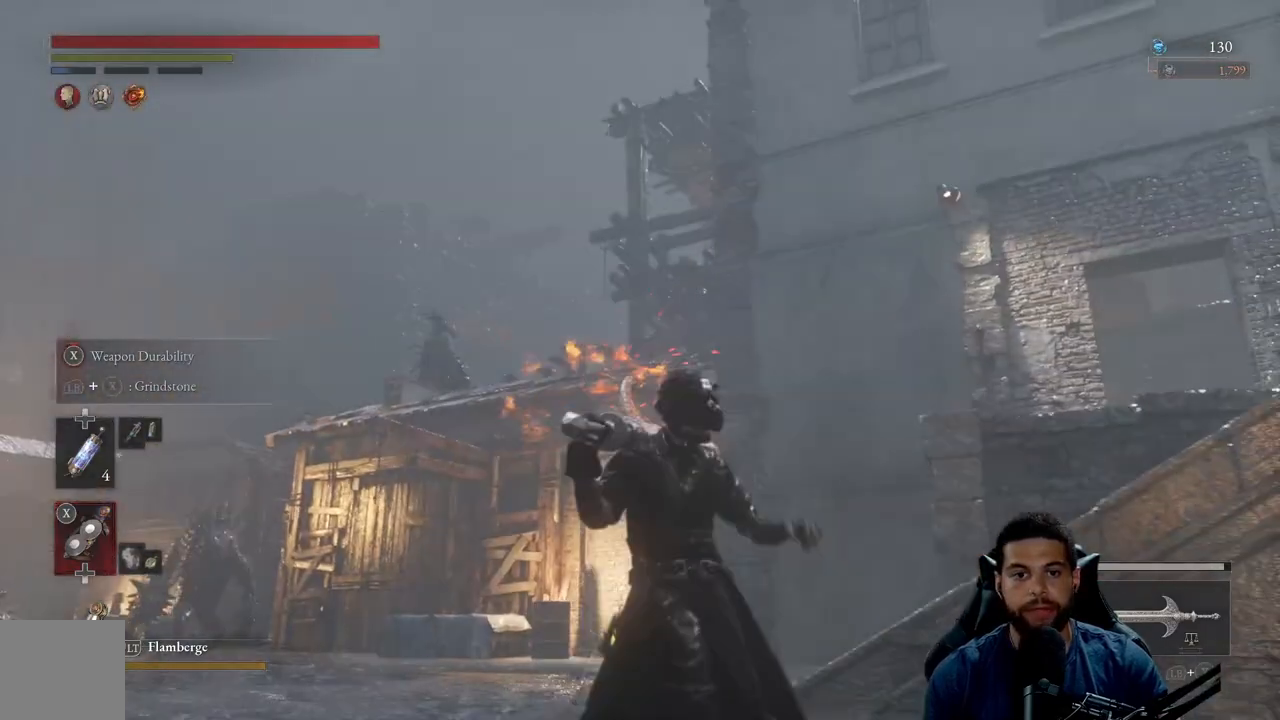
{"buttons": [], "left_stick": "center", "right_stick": "center", "events": []}
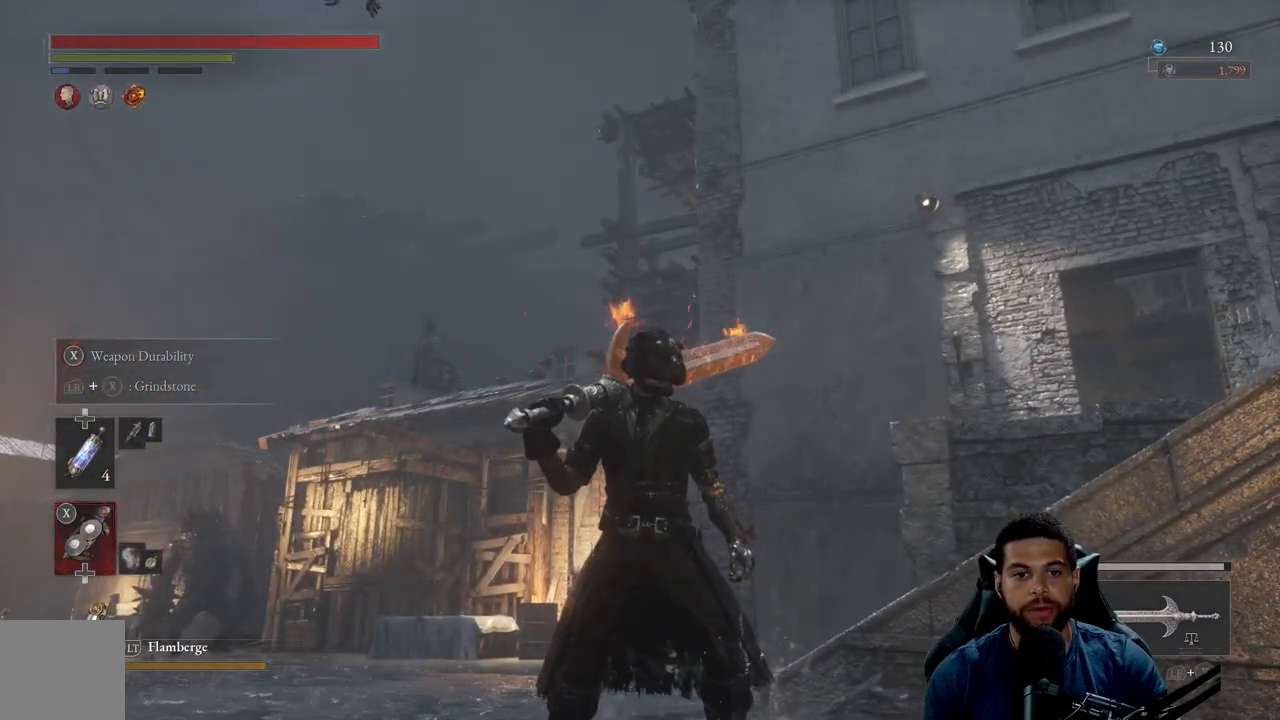
{"buttons": [], "left_stick": "center", "right_stick": "center", "events": []}
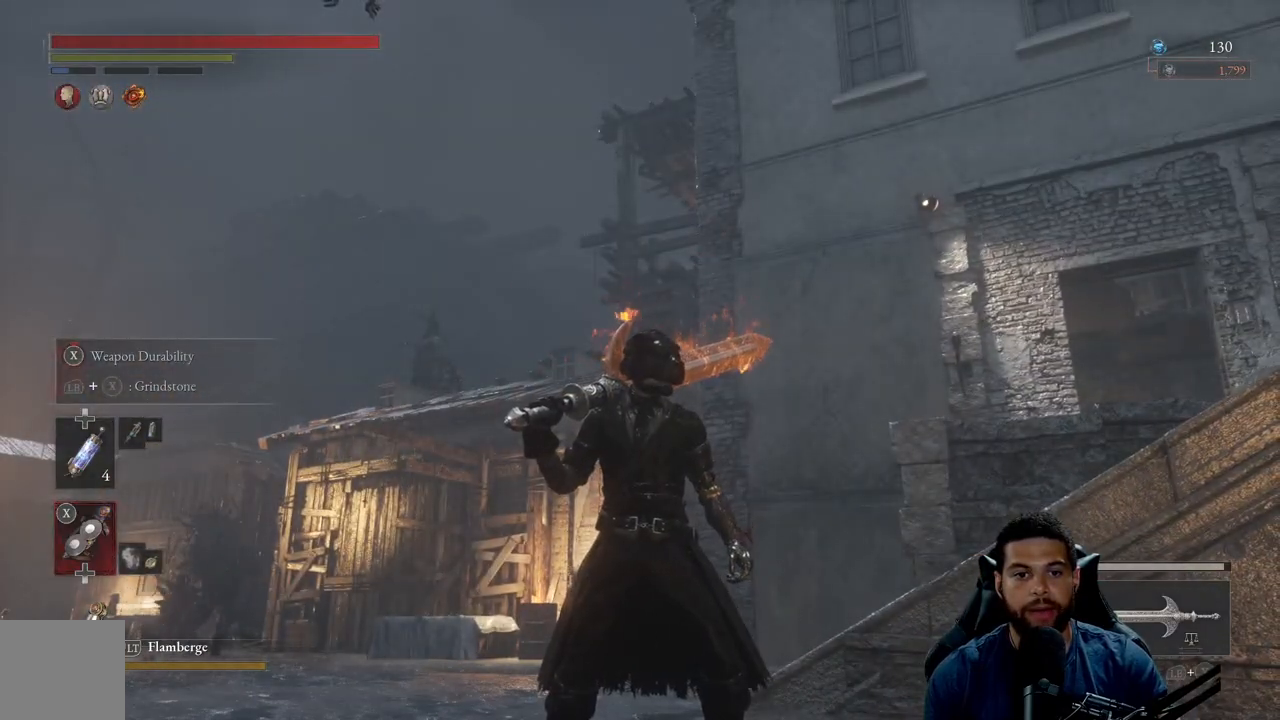
{"buttons": [], "left_stick": "up-left", "right_stick": "down", "events": [[250, "right_stick", "down-left"], [400, "left_stick", "up-left"], [467, "right_stick", "down"]]}
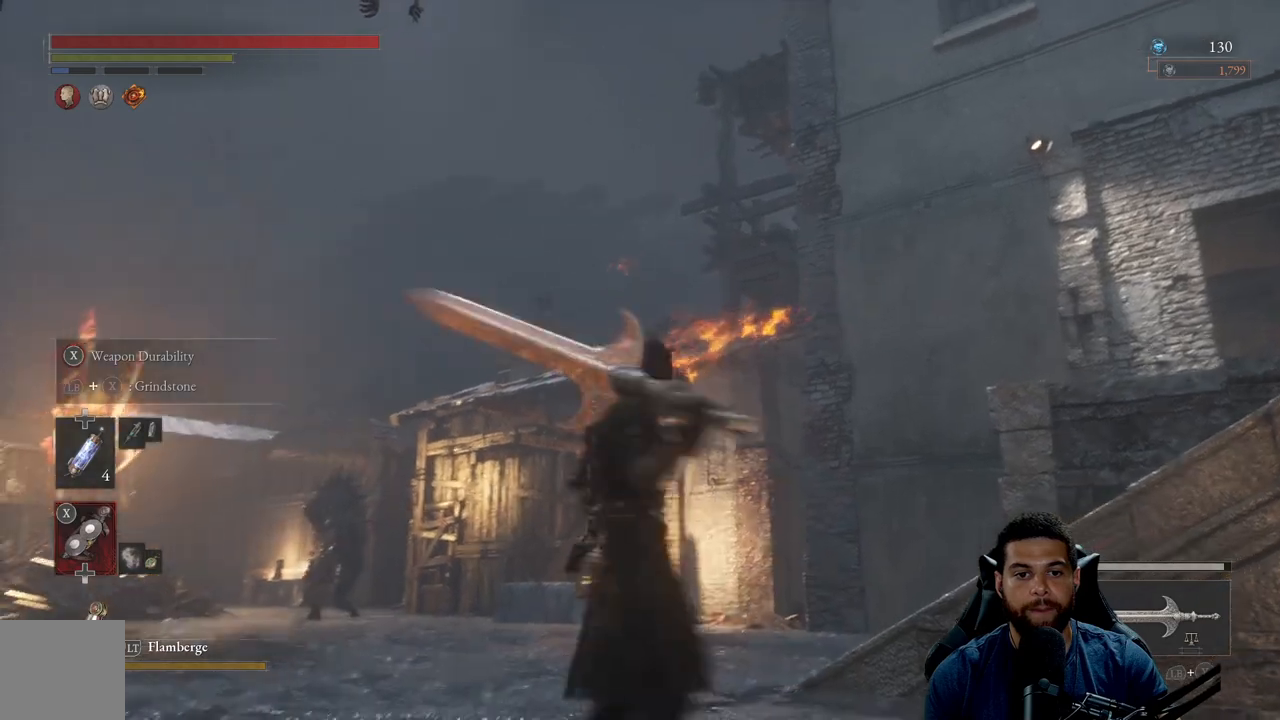
{"buttons": [], "left_stick": "center", "right_stick": "center", "events": [[100, "right_stick", "center"], [200, "left_stick", "center"]]}
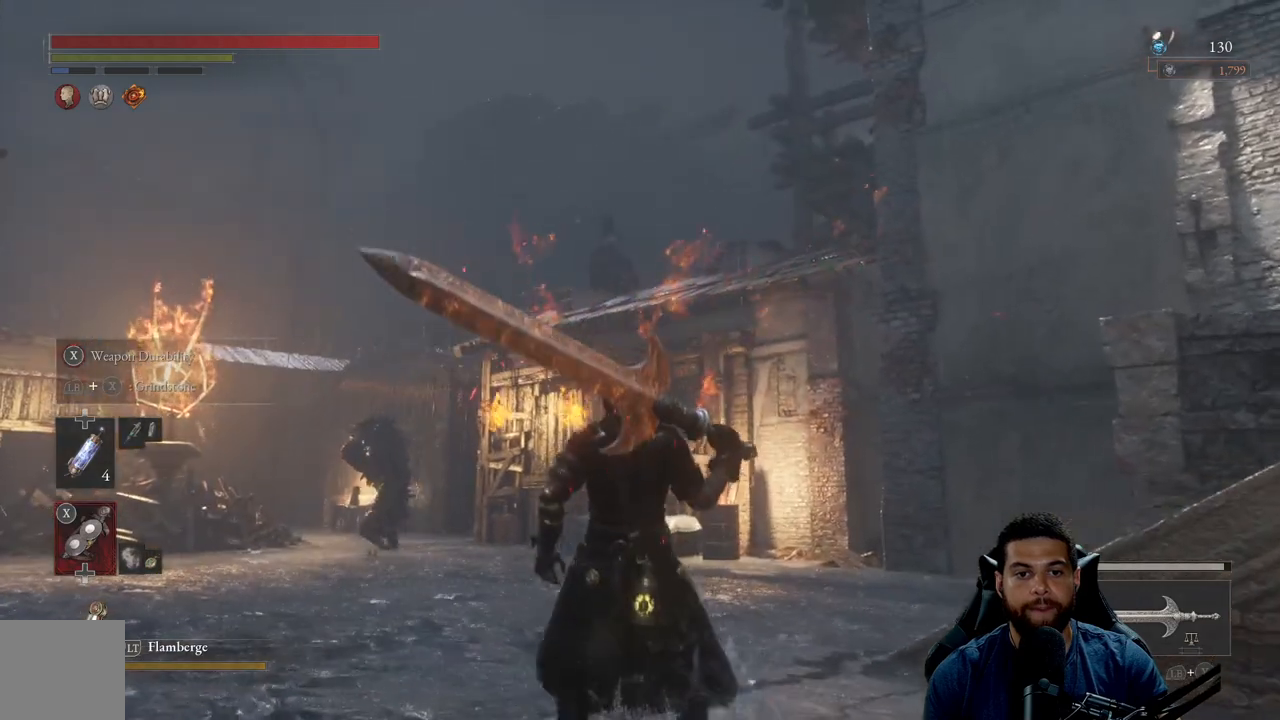
{"buttons": [], "left_stick": "center", "right_stick": "center", "events": [[100, "R3", "down"], [233, "R3", "up"]]}
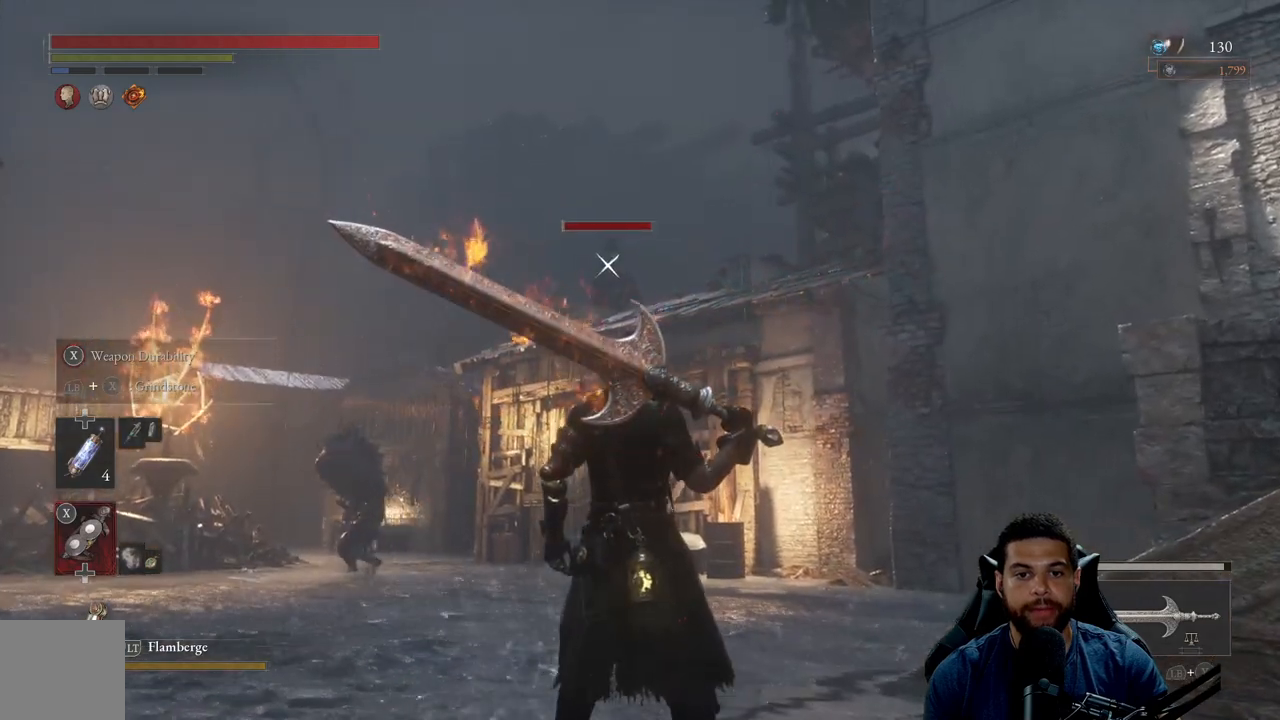
{"buttons": [], "left_stick": "center", "right_stick": "center", "events": [[133, "R3", "down"], [283, "R3", "up"], [317, "right_stick", "down"], [500, "right_stick", "center"]]}
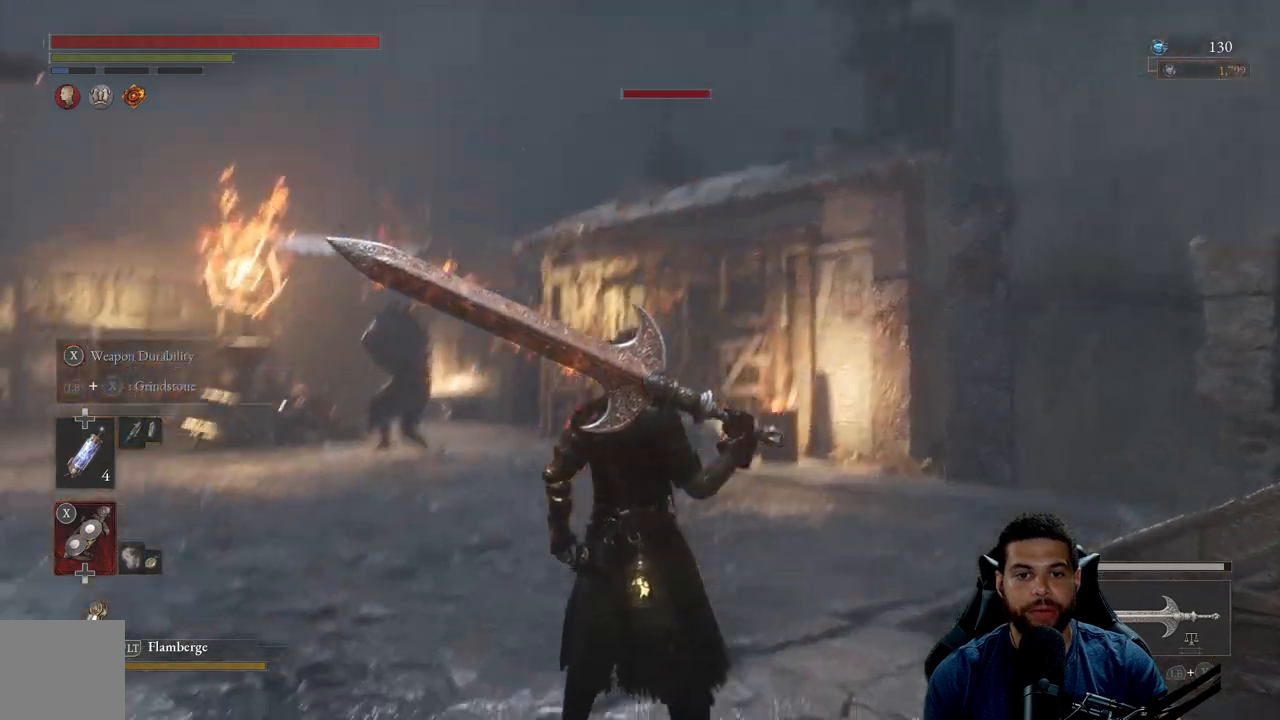
{"buttons": [], "left_stick": "center", "right_stick": "center", "events": []}
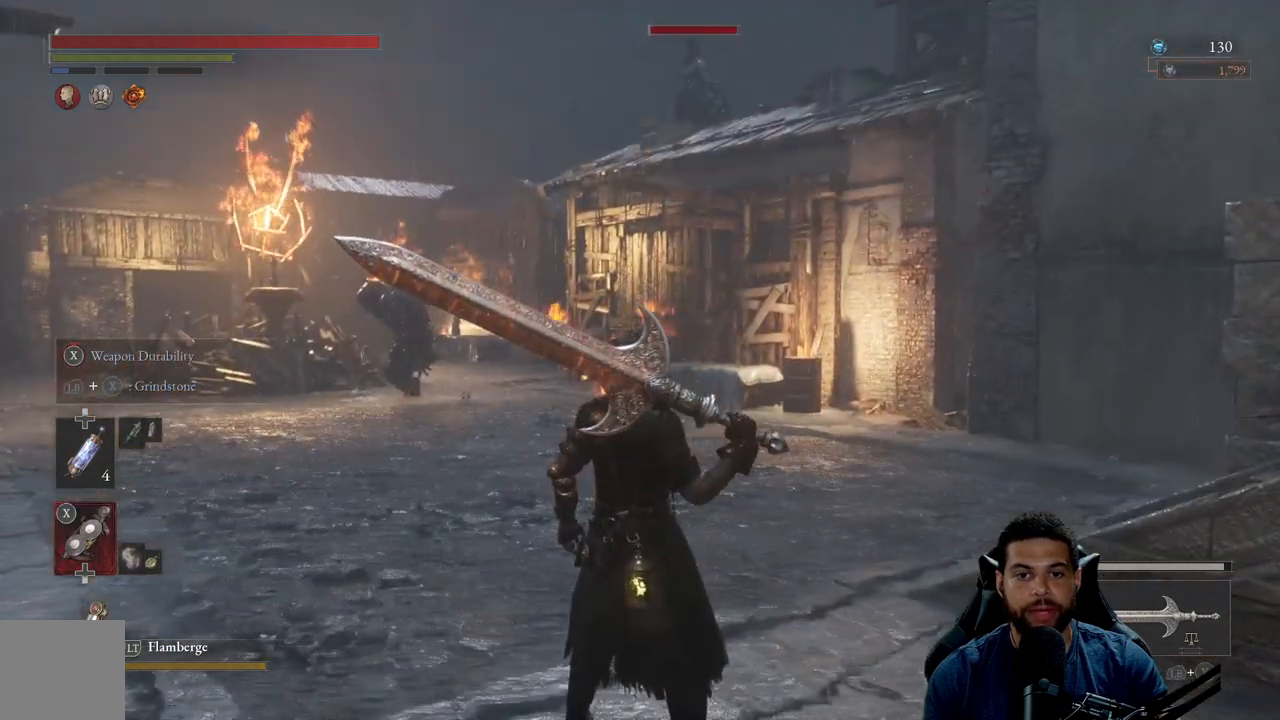
{"buttons": [], "left_stick": "up", "right_stick": "center", "events": [[67, "left_stick", "up-left"], [67, "right_stick", "left"], [217, "right_stick", "center"], [433, "left_stick", "up"]]}
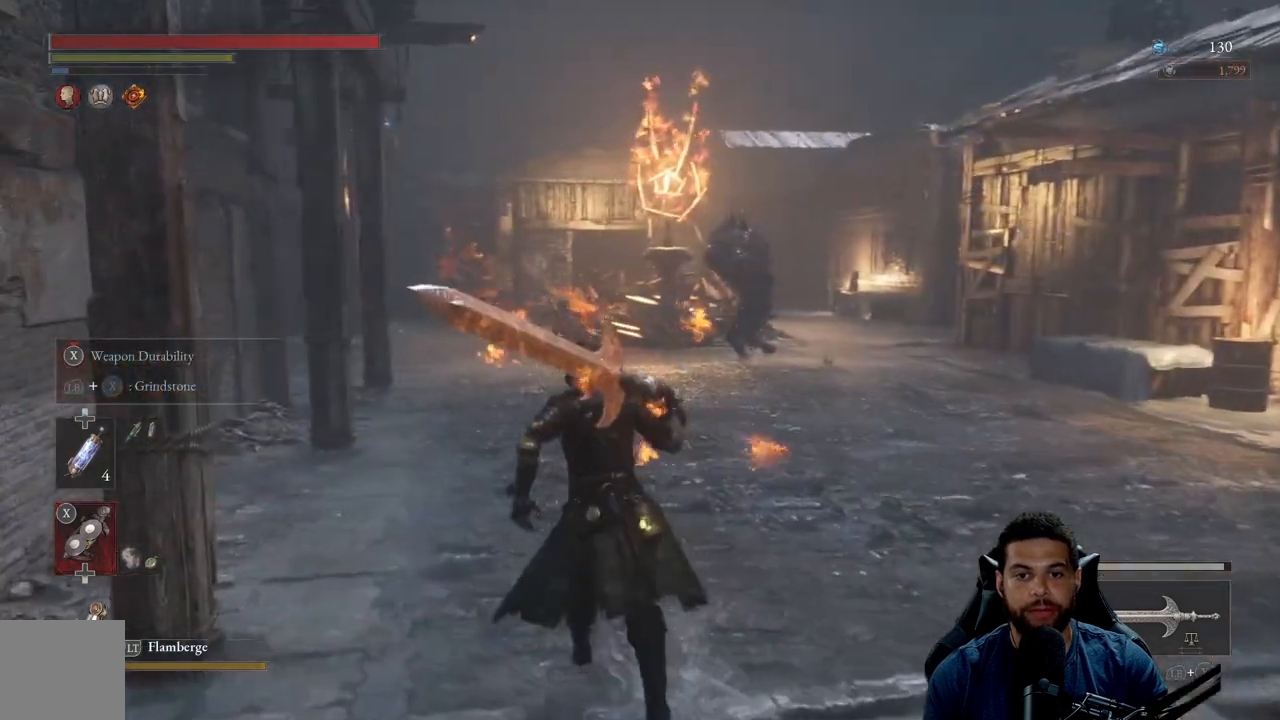
{"buttons": [], "left_stick": "up-left", "right_stick": "center", "events": [[317, "left_stick", "up-left"]]}